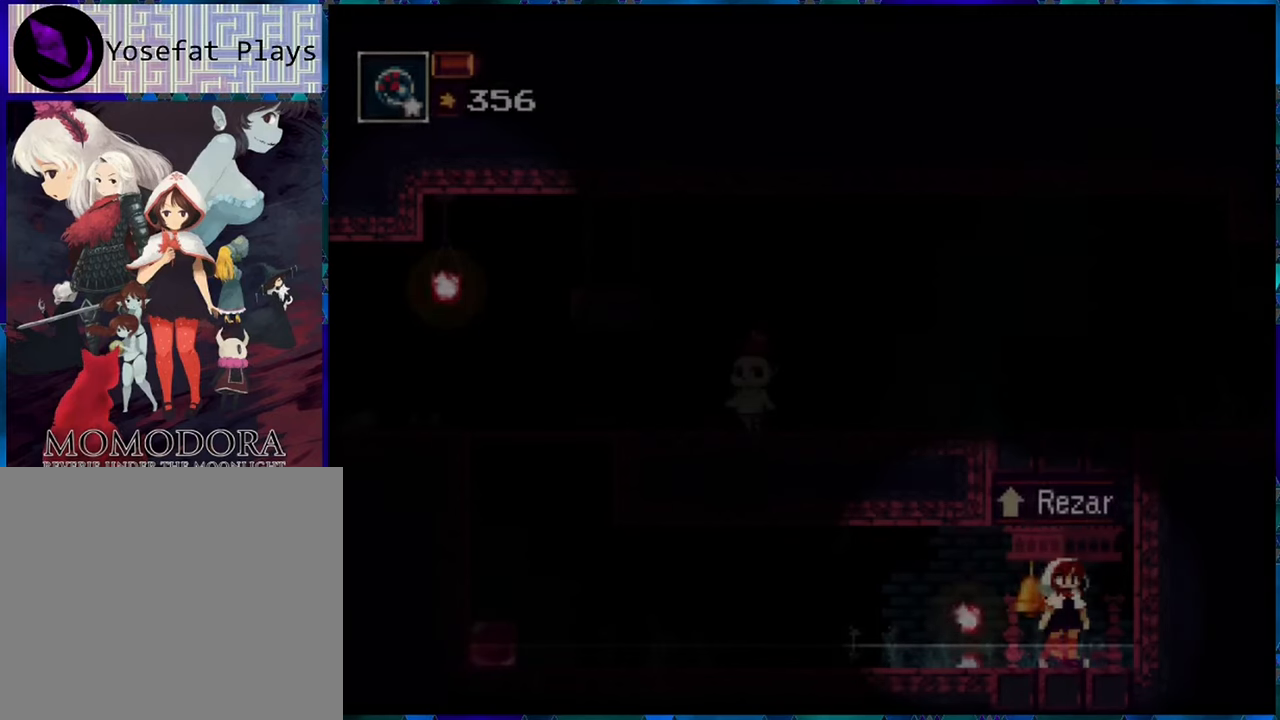
Gameplay with a controller (Nintendo layout); each line is a JSON object with the inputs held at the frame after it. "events" lists button and stick changes between this image and that frame as [ms after this image, input, new state], when the widget could be followed in between. Not read: L3 R3.
{"buttons": ["DPAD_LEFT"], "left_stick": "center", "right_stick": "center", "events": [[366, "DPAD_LEFT", "down"]]}
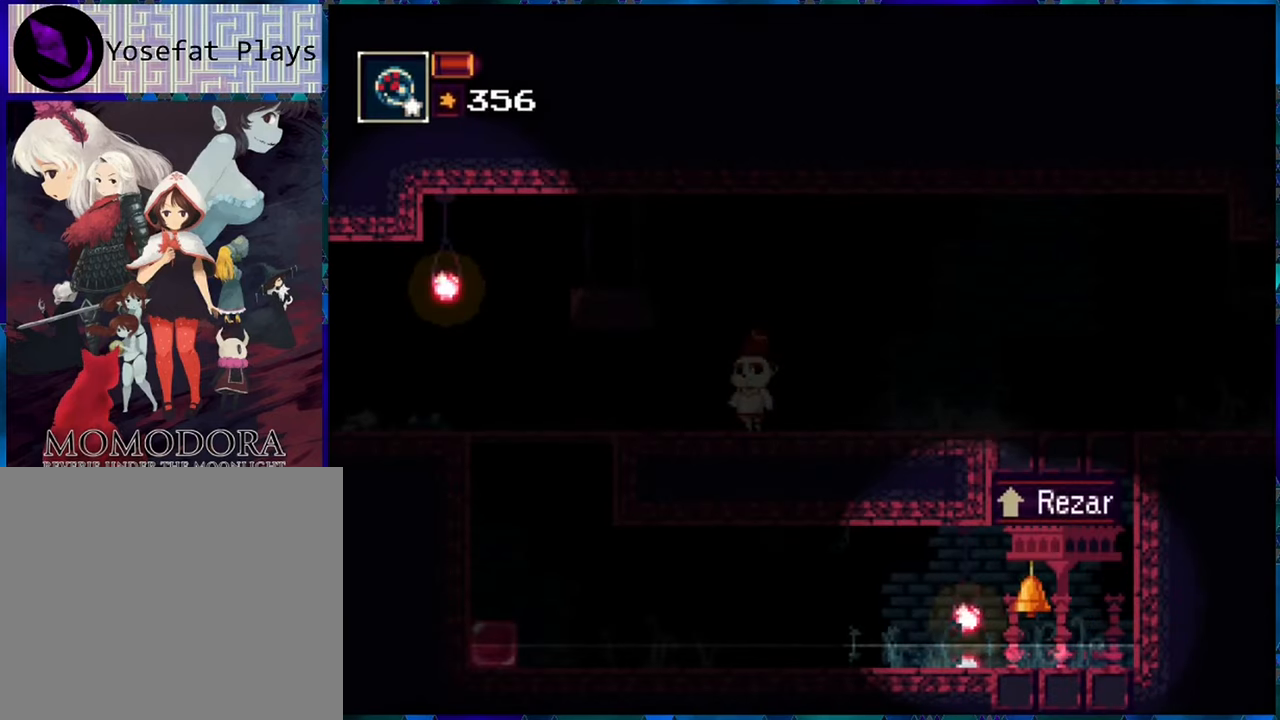
{"buttons": ["DPAD_LEFT"], "left_stick": "center", "right_stick": "center", "events": []}
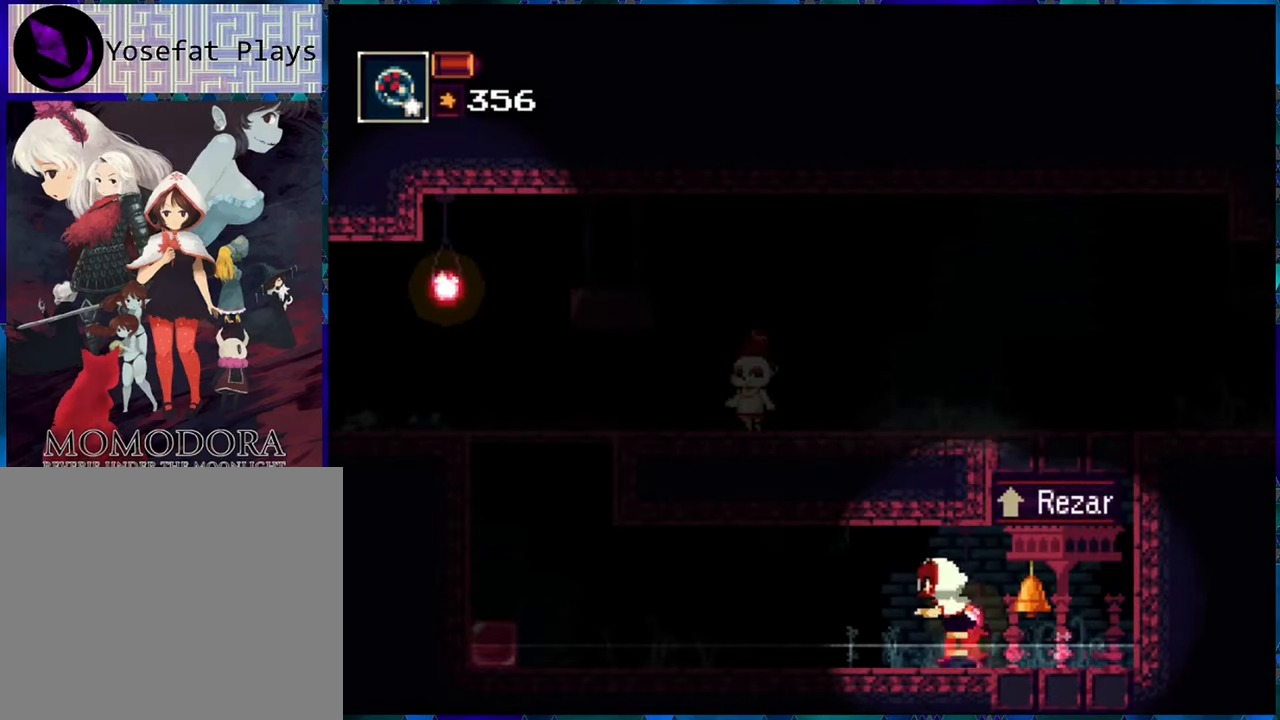
{"buttons": ["DPAD_LEFT"], "left_stick": "center", "right_stick": "center", "events": [[116, "B", "down"], [283, "B", "up"]]}
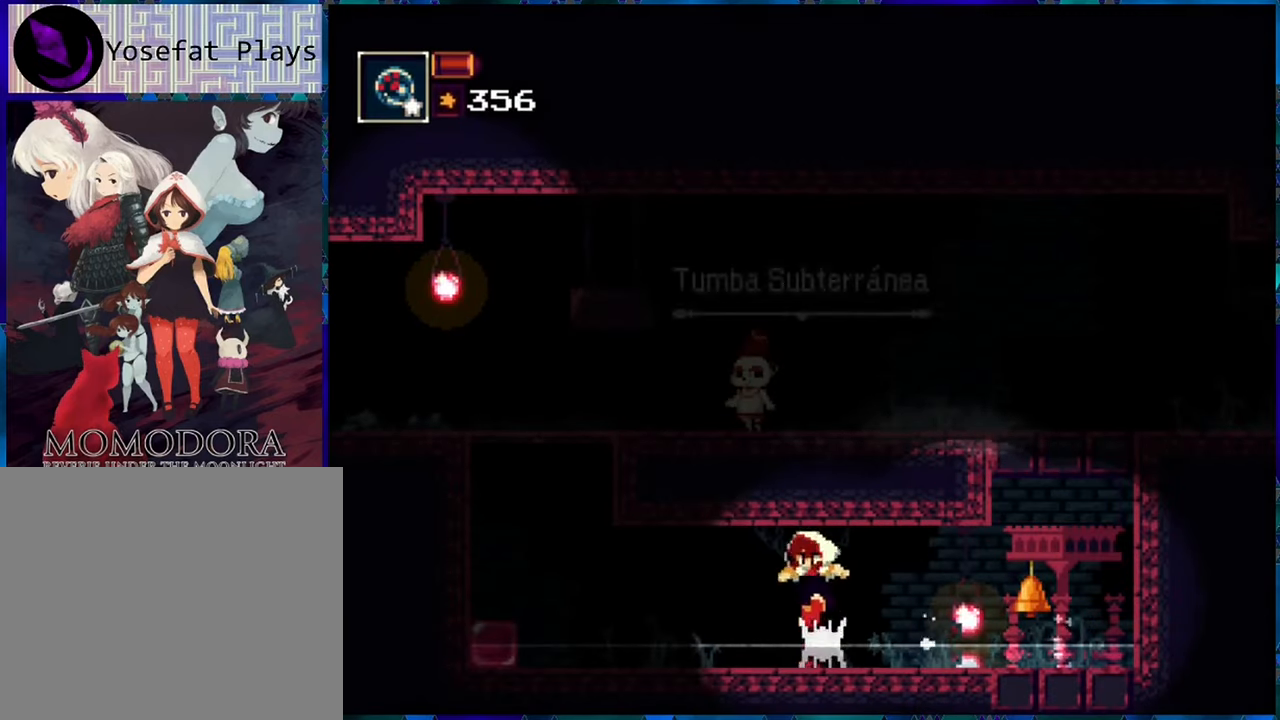
{"buttons": ["B", "DPAD_LEFT"], "left_stick": "center", "right_stick": "center", "events": [[383, "B", "down"]]}
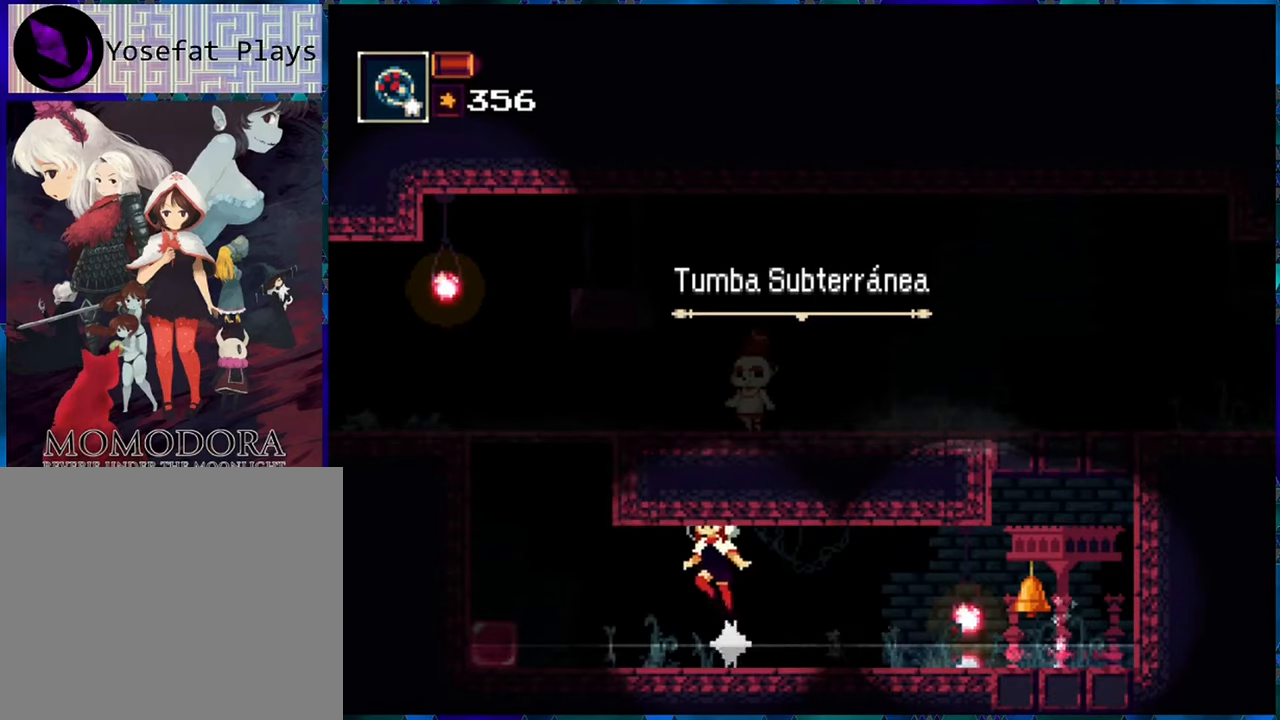
{"buttons": ["DPAD_LEFT"], "left_stick": "center", "right_stick": "center", "events": [[133, "B", "up"]]}
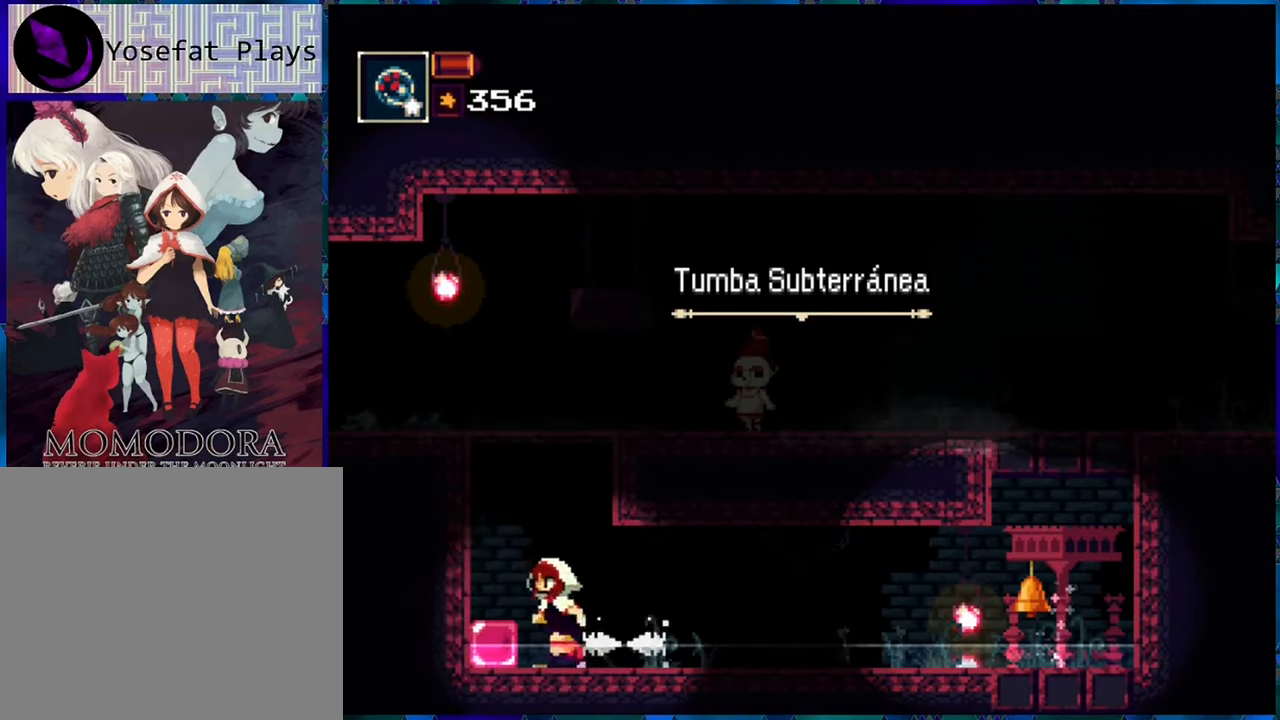
{"buttons": [], "left_stick": "center", "right_stick": "center", "events": [[433, "DPAD_LEFT", "up"]]}
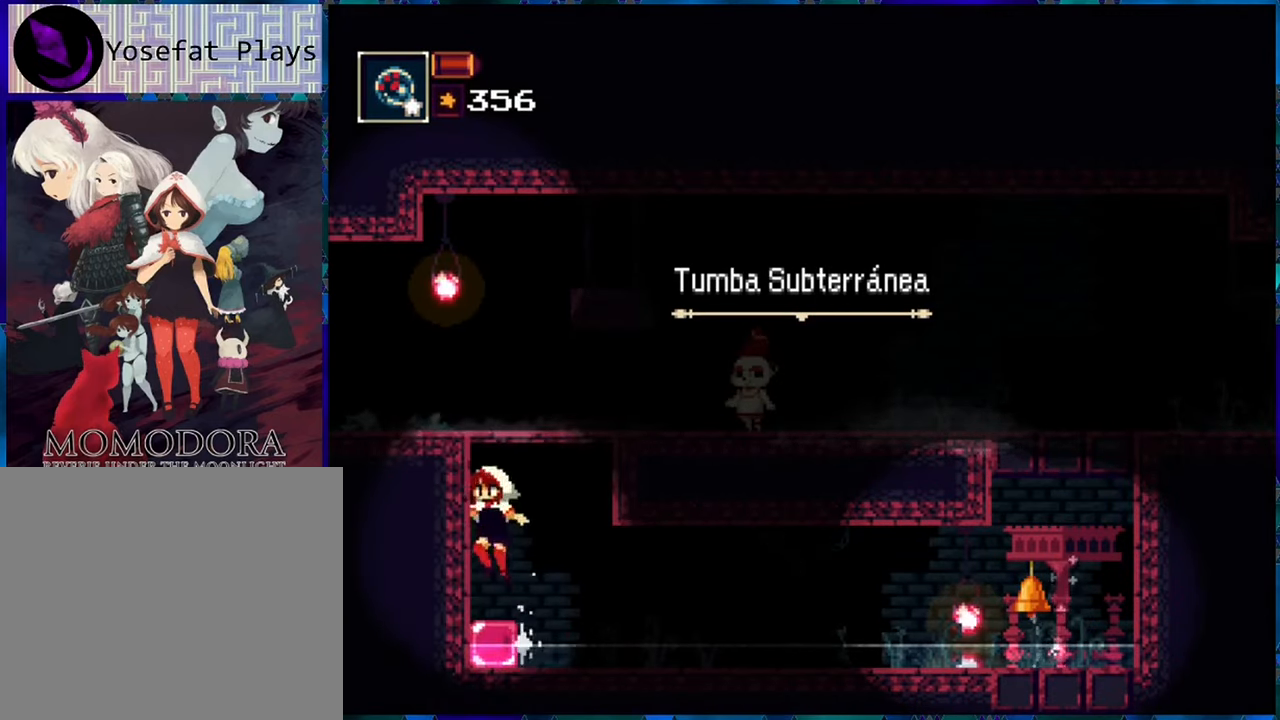
{"buttons": ["B", "DPAD_RIGHT"], "left_stick": "center", "right_stick": "center", "events": [[150, "B", "down"], [150, "DPAD_RIGHT", "down"]]}
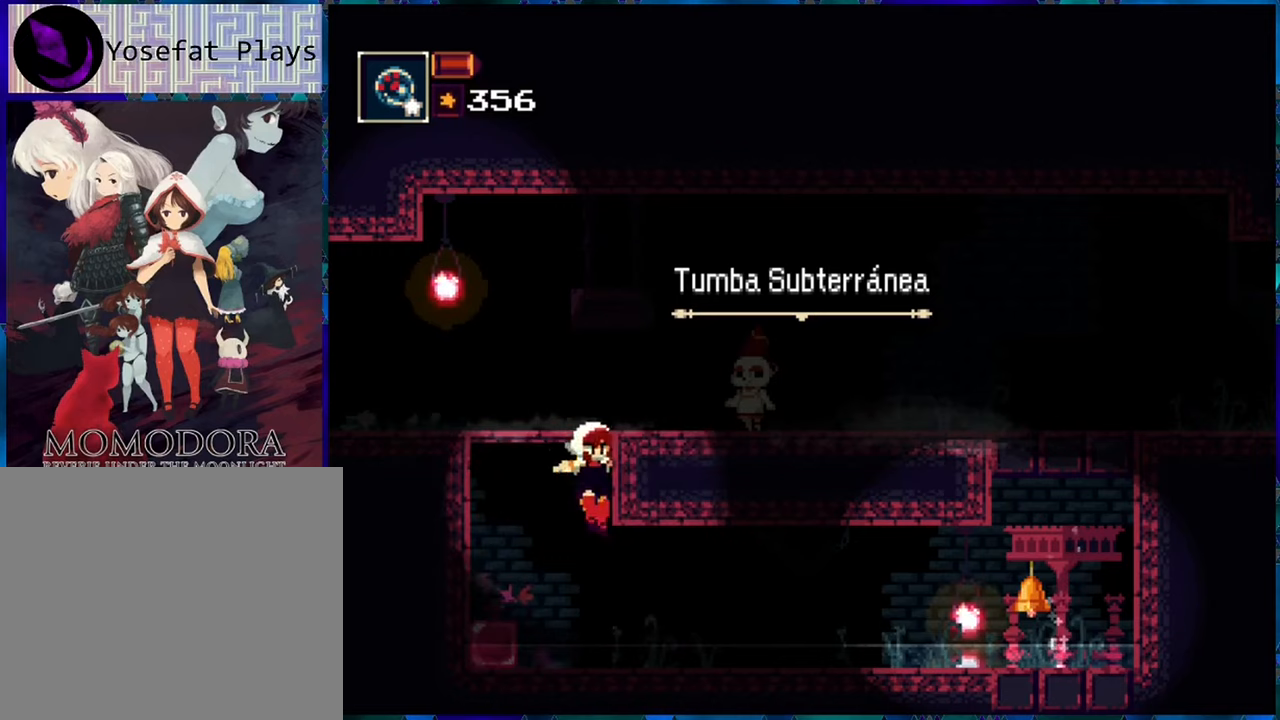
{"buttons": ["B", "DPAD_LEFT"], "left_stick": "center", "right_stick": "center", "events": [[83, "DPAD_RIGHT", "up"], [200, "DPAD_LEFT", "down"]]}
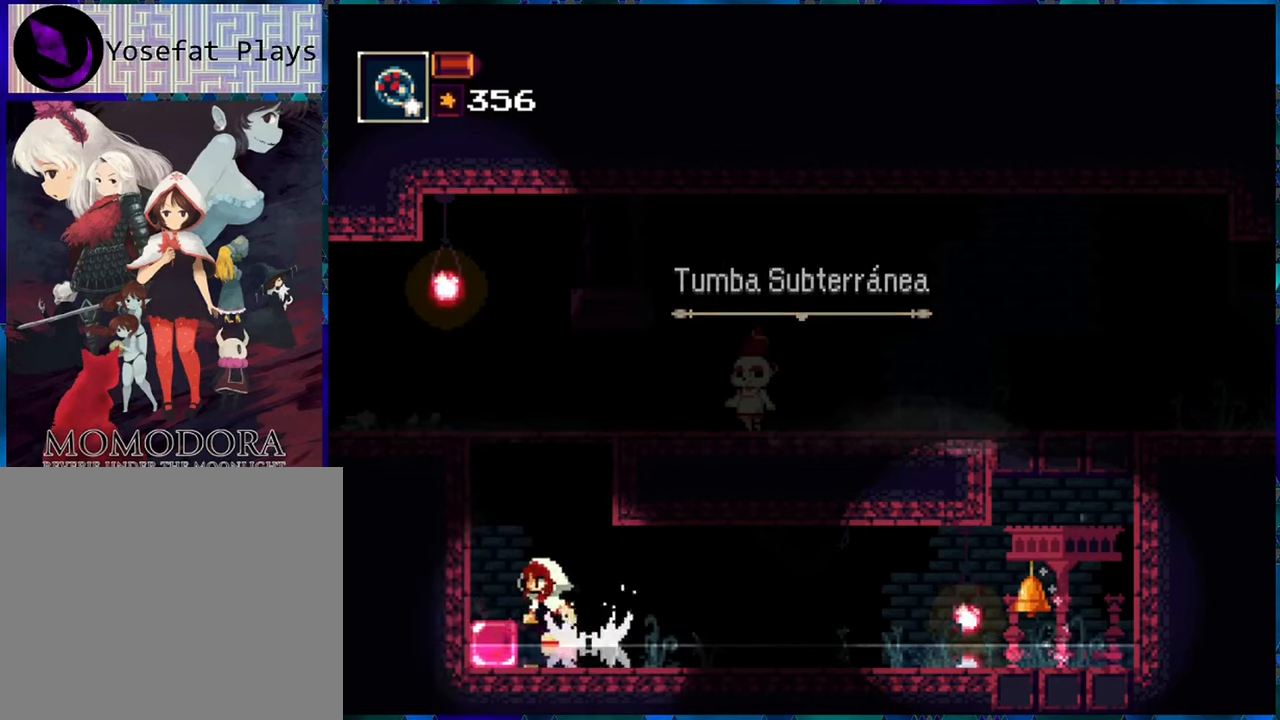
{"buttons": [], "left_stick": "center", "right_stick": "center", "events": [[50, "B", "up"], [383, "DPAD_LEFT", "up"]]}
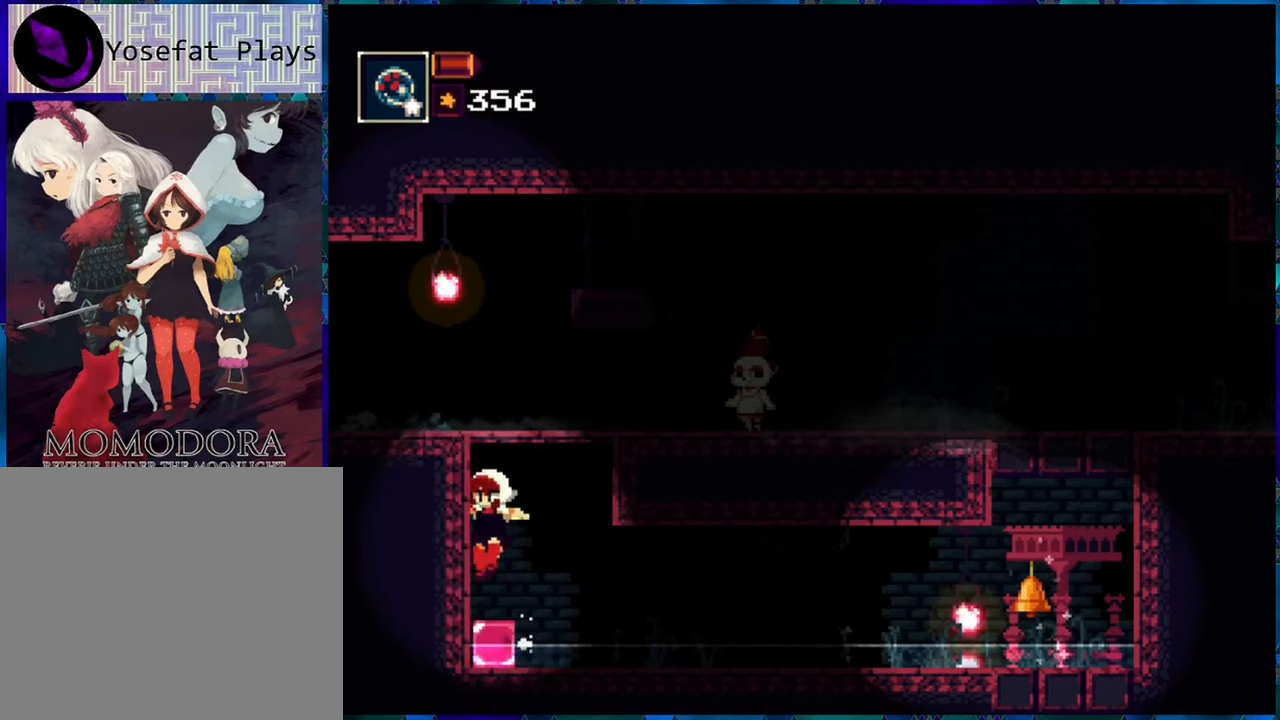
{"buttons": ["DPAD_RIGHT"], "left_stick": "center", "right_stick": "center", "events": [[367, "DPAD_RIGHT", "down"]]}
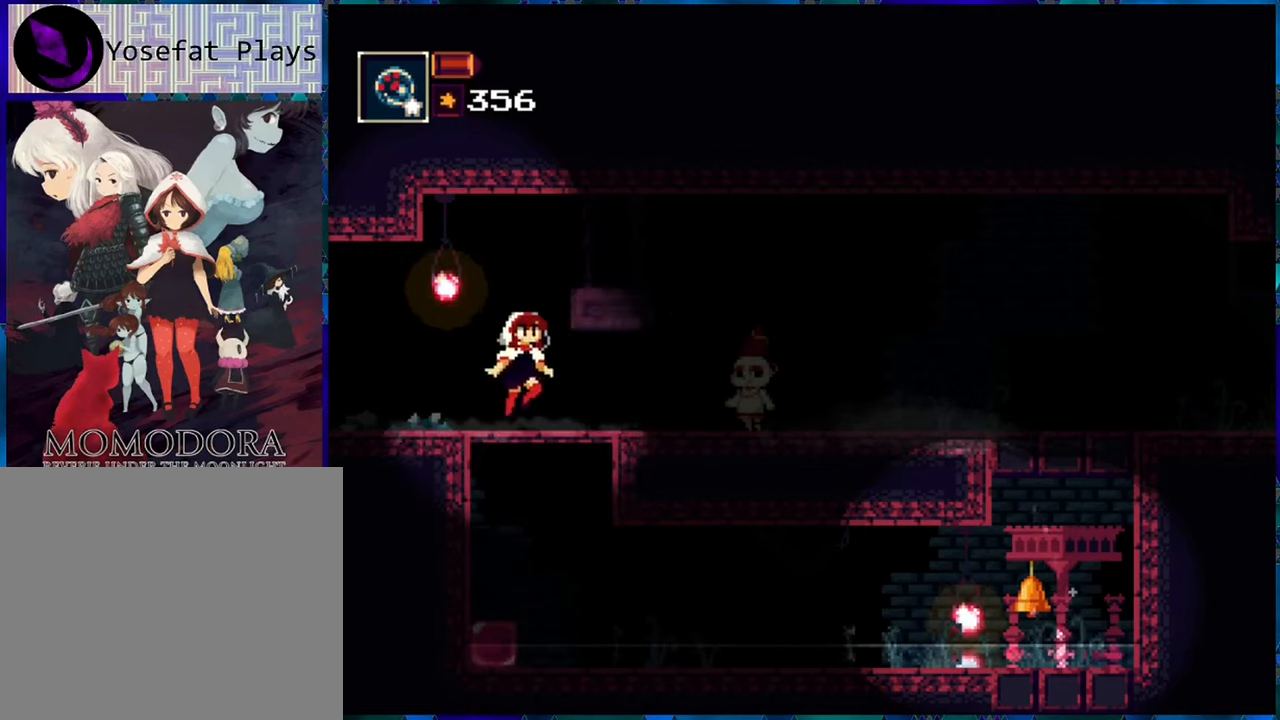
{"buttons": ["DPAD_RIGHT"], "left_stick": "center", "right_stick": "center", "events": []}
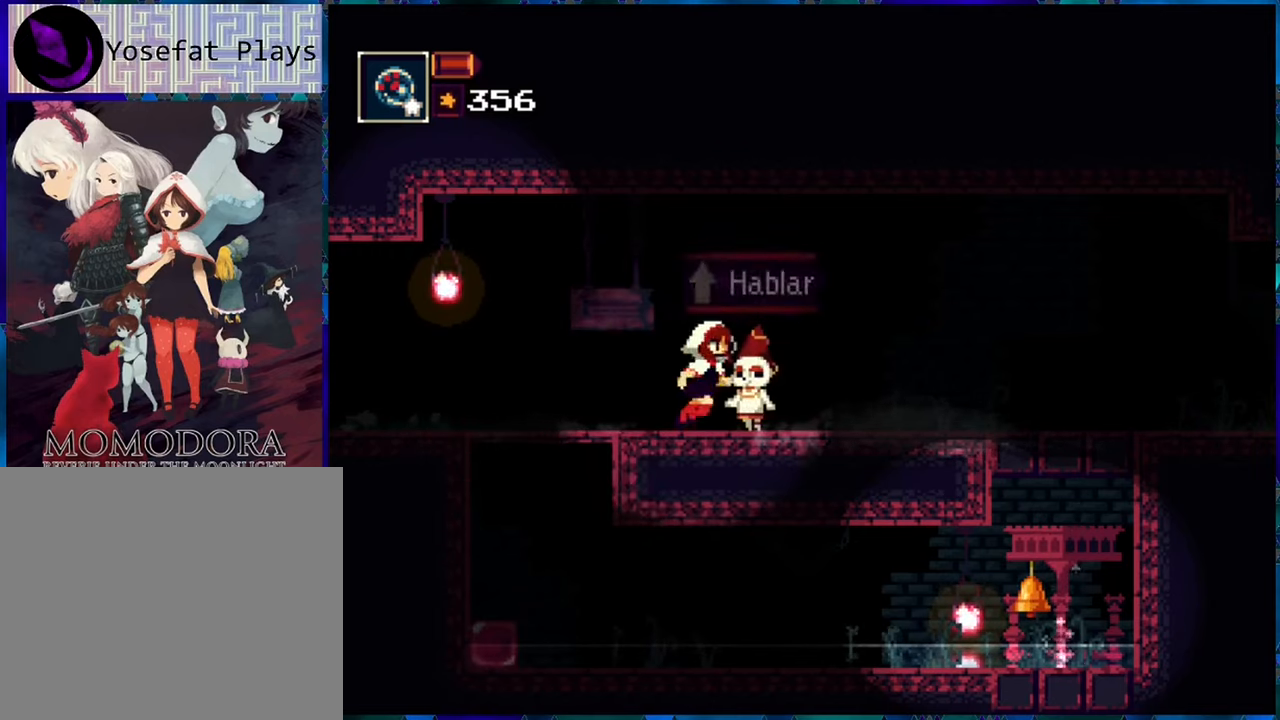
{"buttons": ["DPAD_RIGHT"], "left_stick": "center", "right_stick": "center", "events": []}
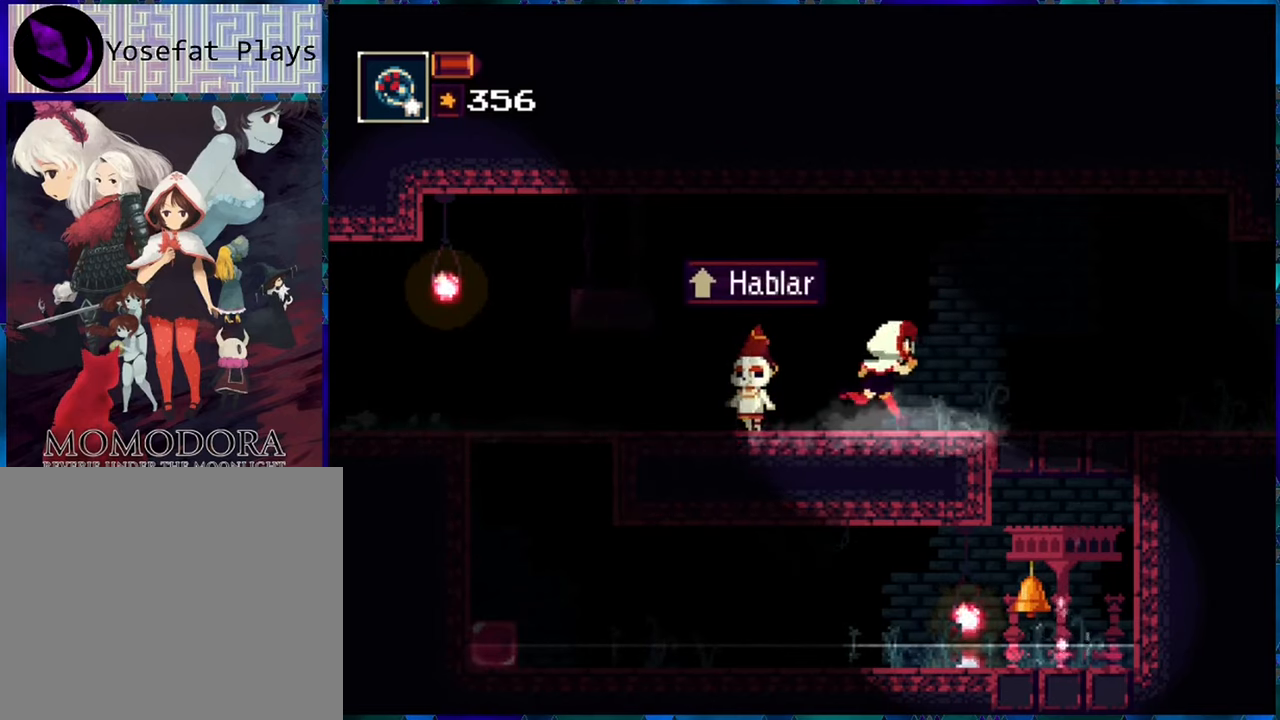
{"buttons": ["DPAD_RIGHT"], "left_stick": "center", "right_stick": "center", "events": []}
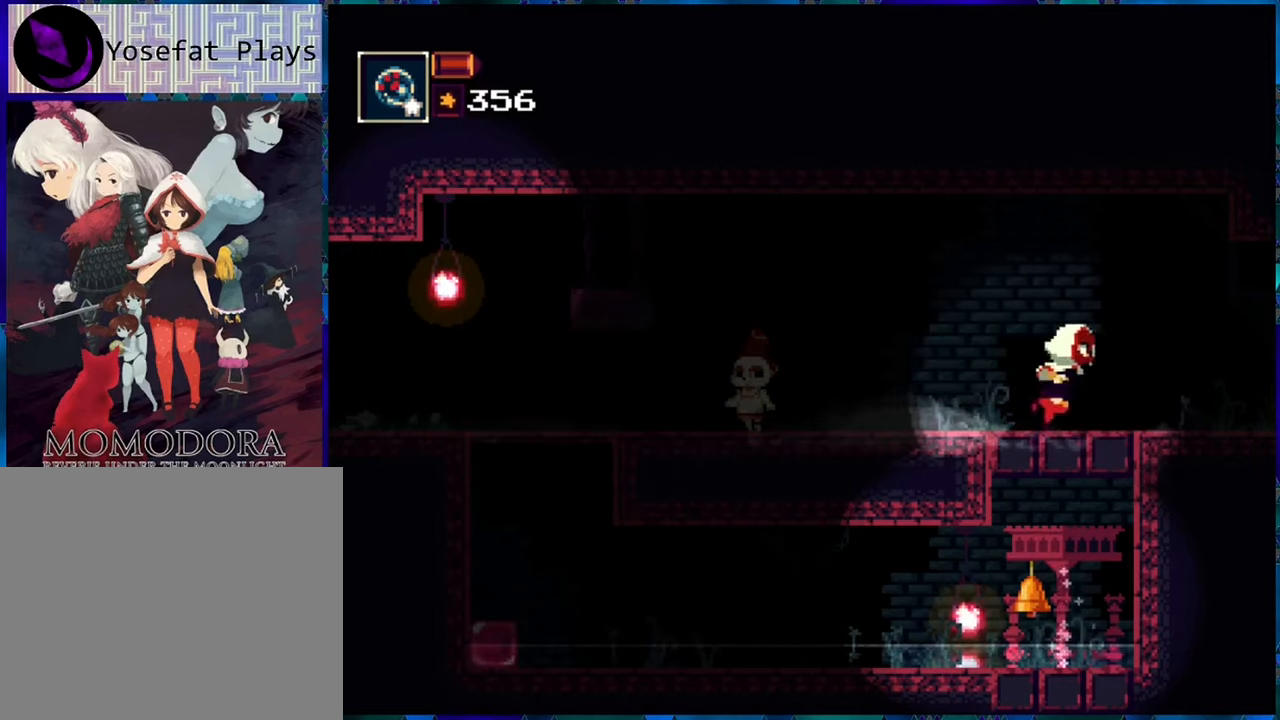
{"buttons": ["DPAD_RIGHT"], "left_stick": "center", "right_stick": "center", "events": []}
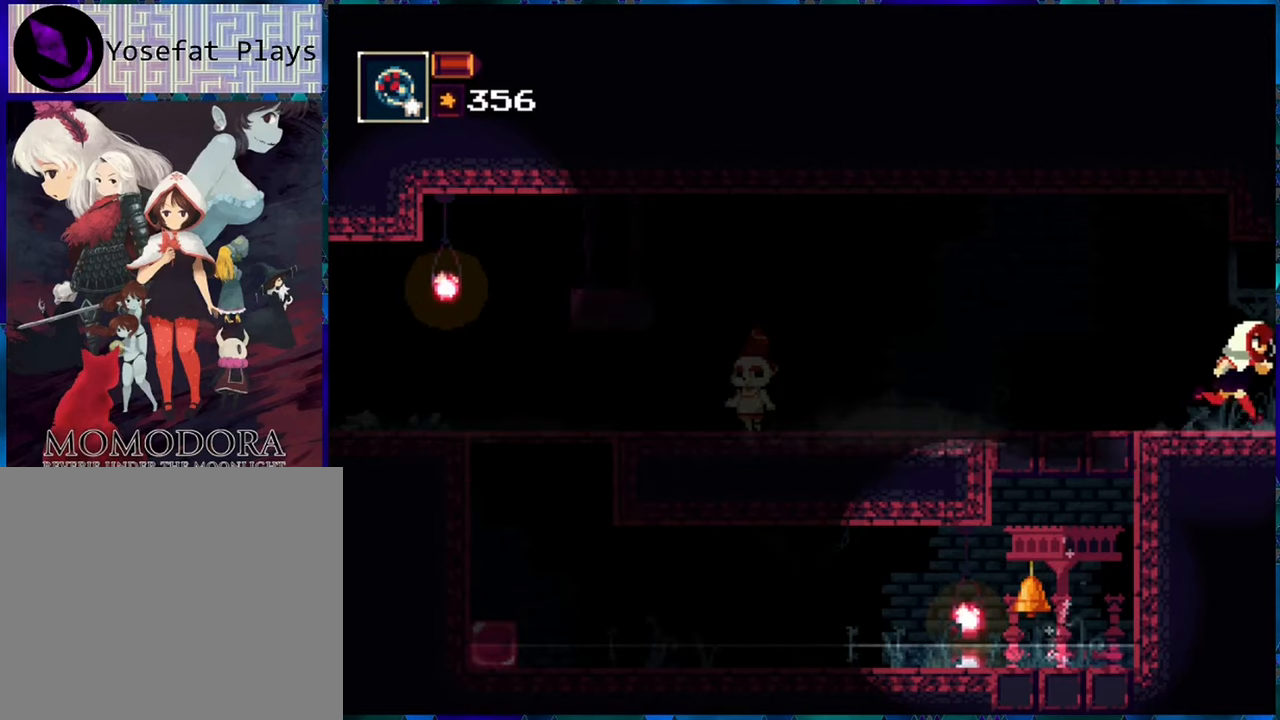
{"buttons": ["DPAD_RIGHT"], "left_stick": "center", "right_stick": "center", "events": [[117, "DPAD_RIGHT", "up"], [483, "DPAD_RIGHT", "down"]]}
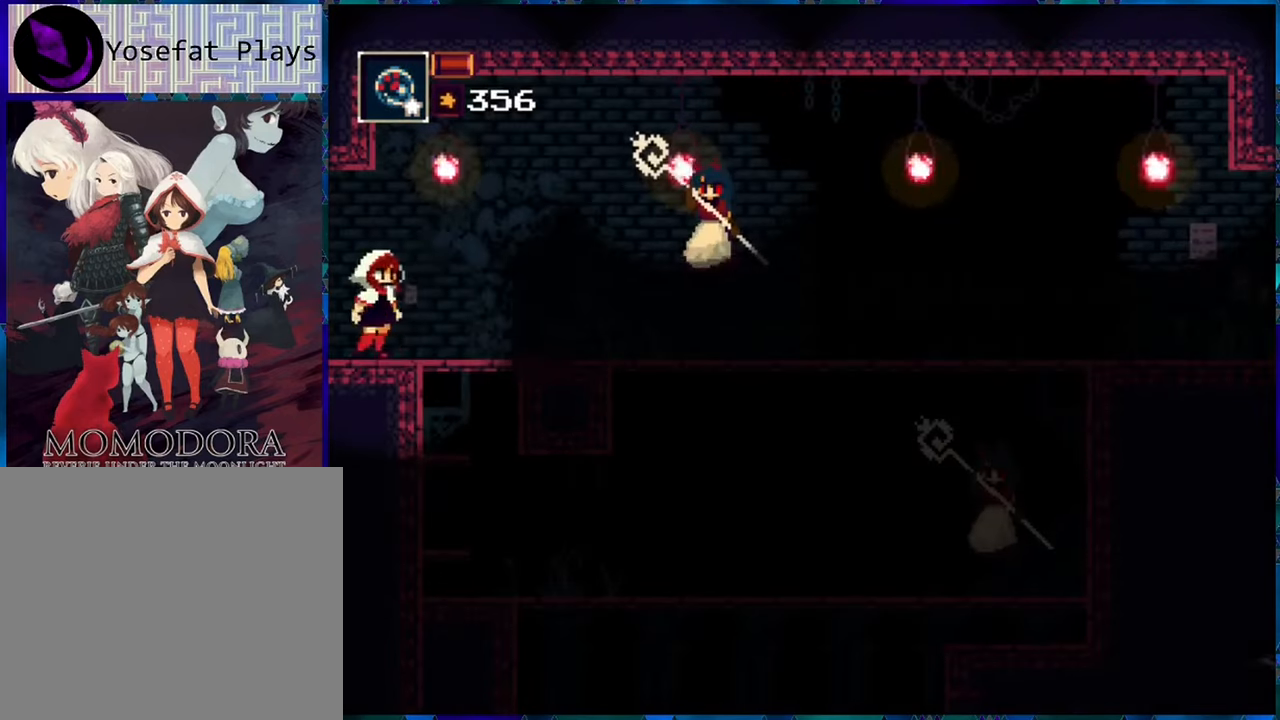
{"buttons": ["DPAD_RIGHT"], "left_stick": "center", "right_stick": "center", "events": []}
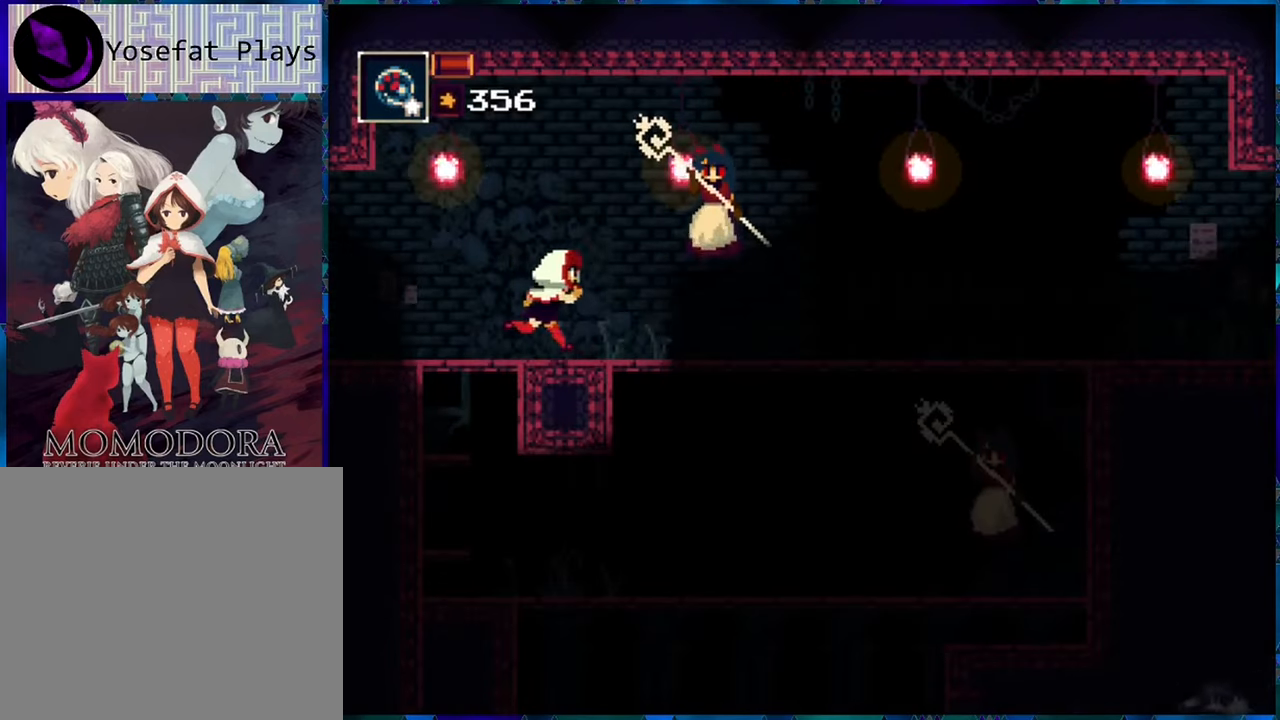
{"buttons": ["DPAD_RIGHT"], "left_stick": "center", "right_stick": "center", "events": []}
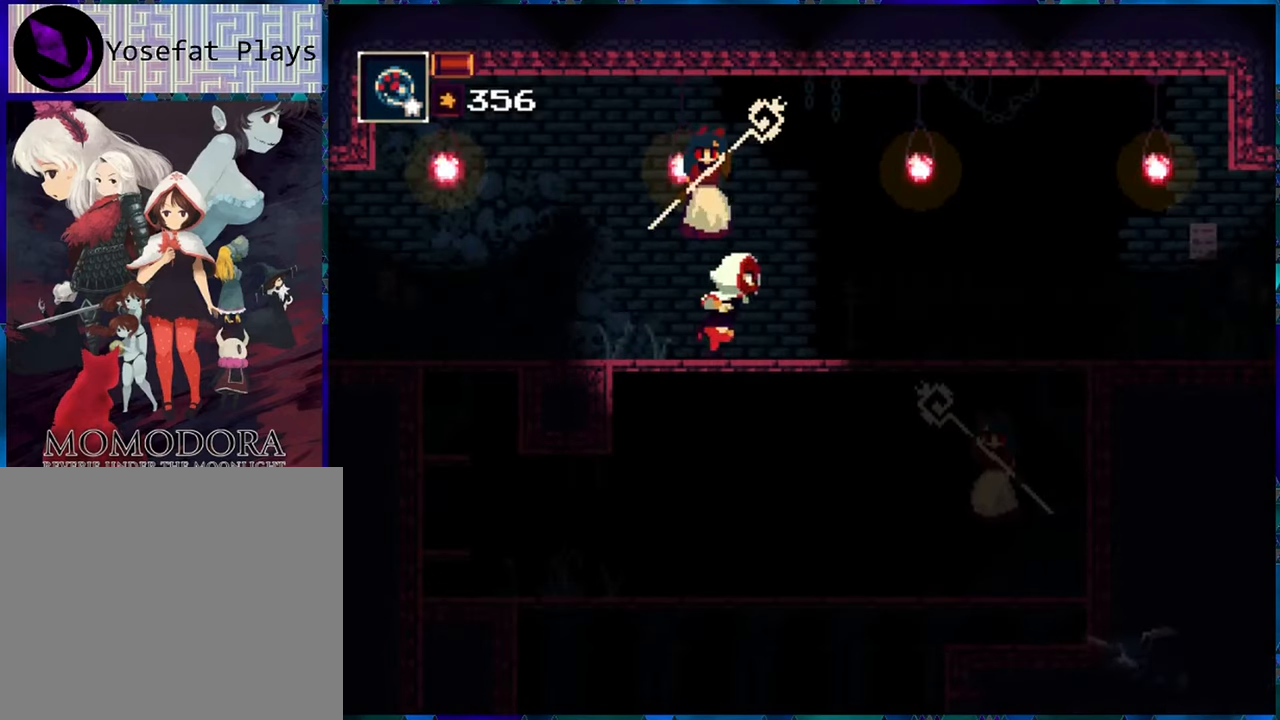
{"buttons": ["DPAD_RIGHT"], "left_stick": "center", "right_stick": "center", "events": []}
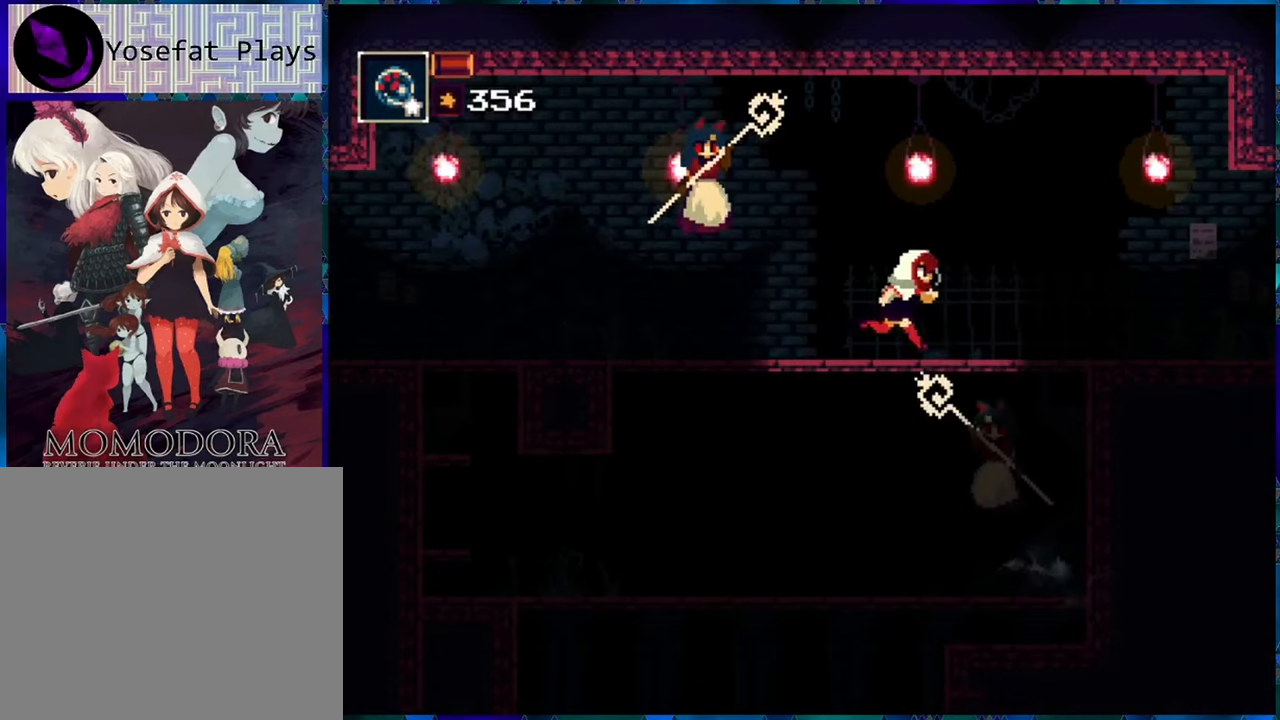
{"buttons": ["DPAD_RIGHT"], "left_stick": "center", "right_stick": "center", "events": []}
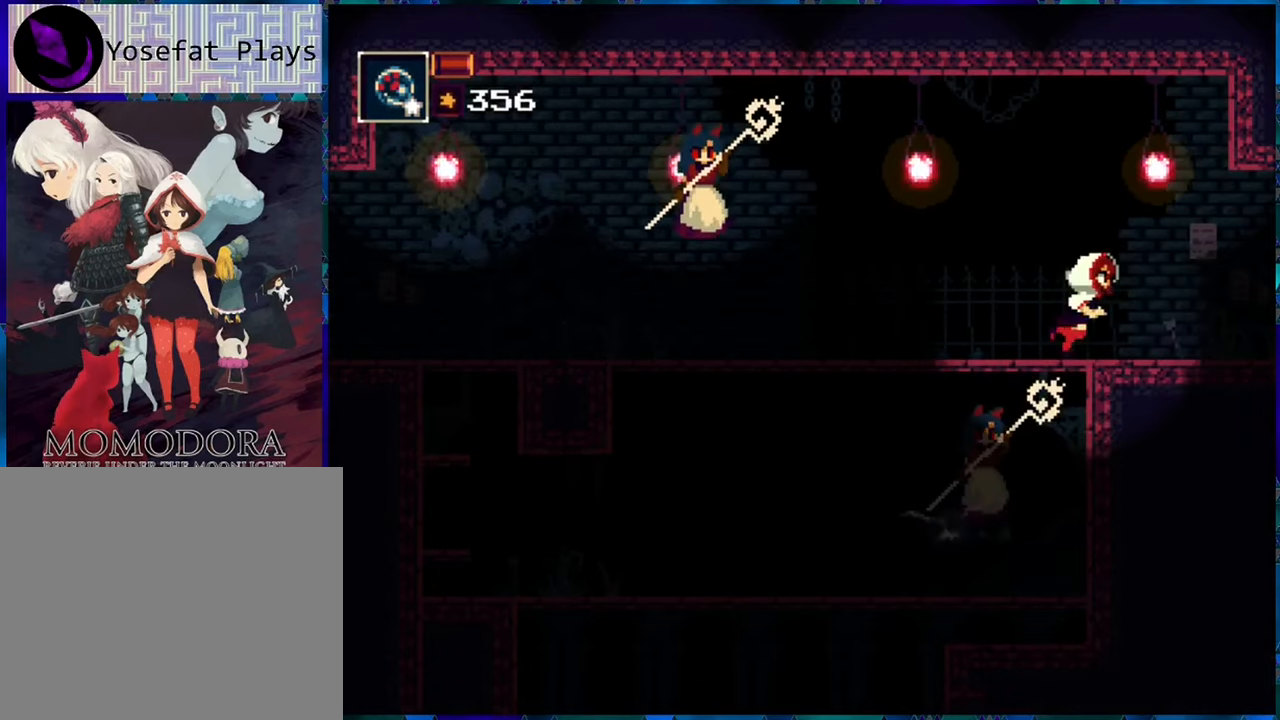
{"buttons": ["DPAD_RIGHT"], "left_stick": "center", "right_stick": "center", "events": []}
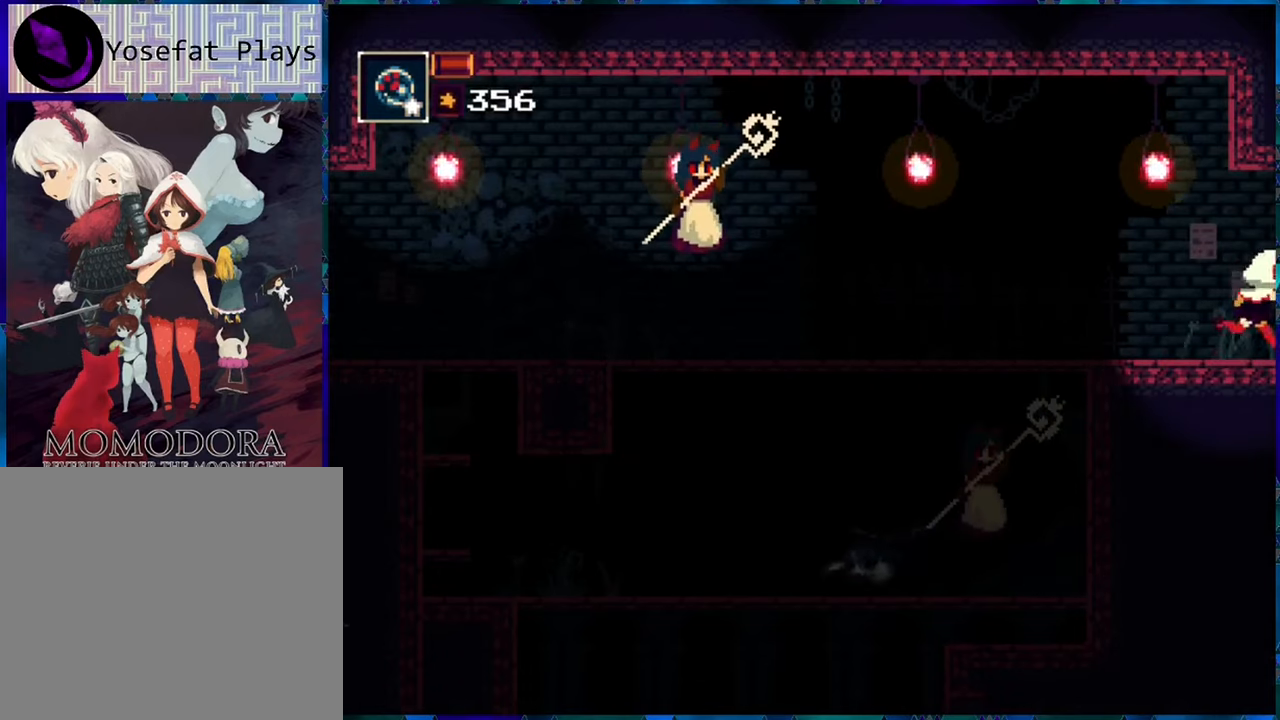
{"buttons": ["DPAD_RIGHT"], "left_stick": "center", "right_stick": "center", "events": []}
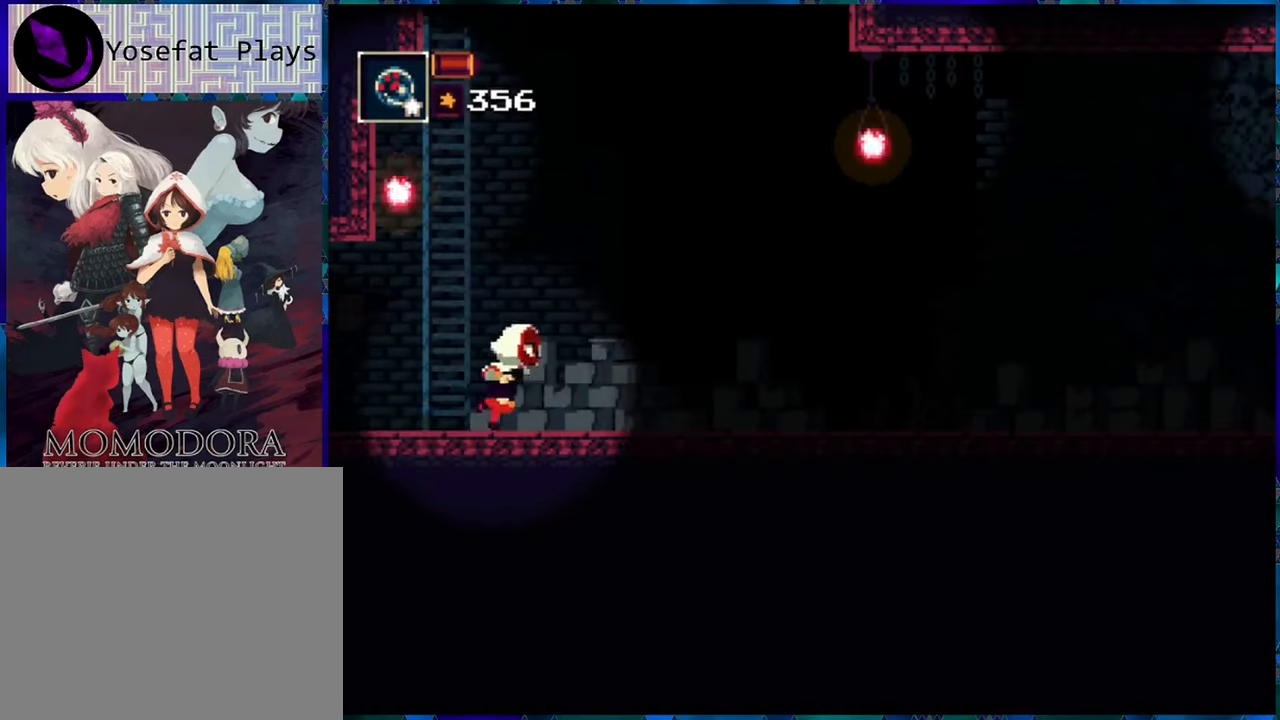
{"buttons": ["B", "DPAD_LEFT"], "left_stick": "center", "right_stick": "center", "events": [[184, "DPAD_RIGHT", "up"], [367, "DPAD_LEFT", "down"], [450, "B", "down"]]}
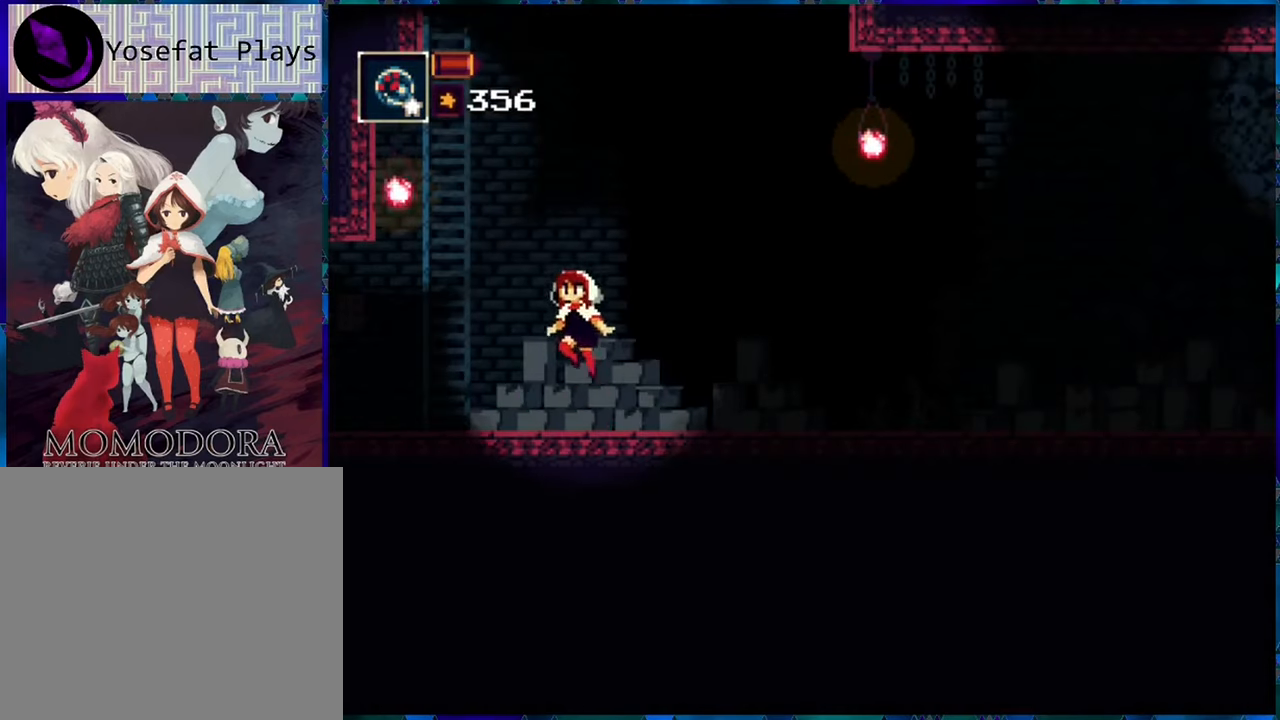
{"buttons": ["DPAD_UP"], "left_stick": "center", "right_stick": "center", "events": [[200, "B", "up"], [234, "B", "down"], [417, "DPAD_UP", "down"], [467, "DPAD_LEFT", "up"], [500, "B", "up"]]}
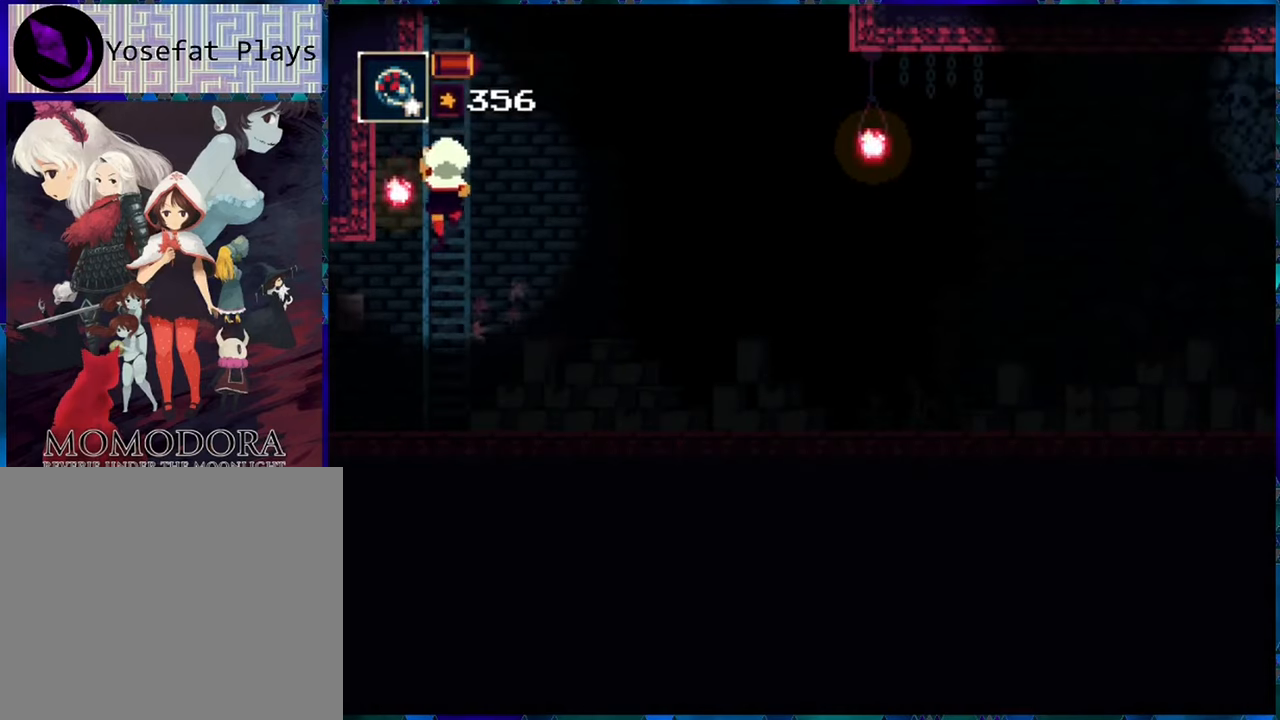
{"buttons": ["DPAD_UP"], "left_stick": "center", "right_stick": "center", "events": []}
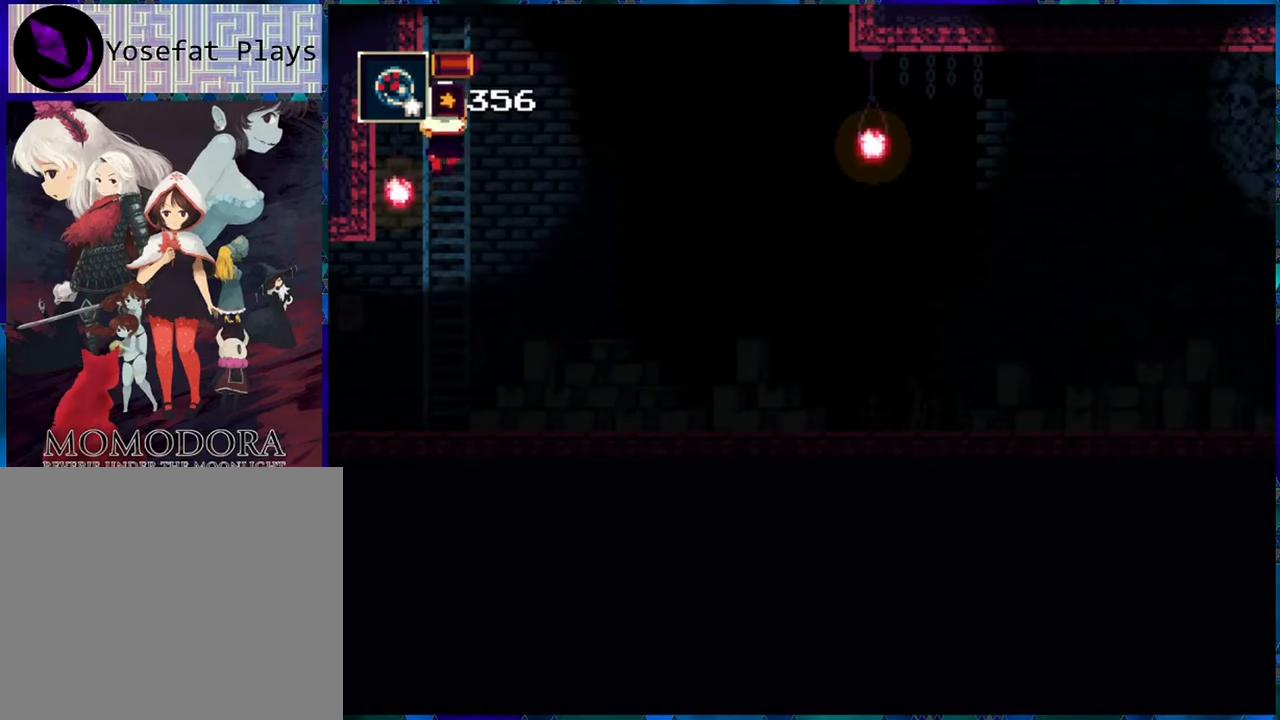
{"buttons": ["DPAD_UP"], "left_stick": "center", "right_stick": "center", "events": []}
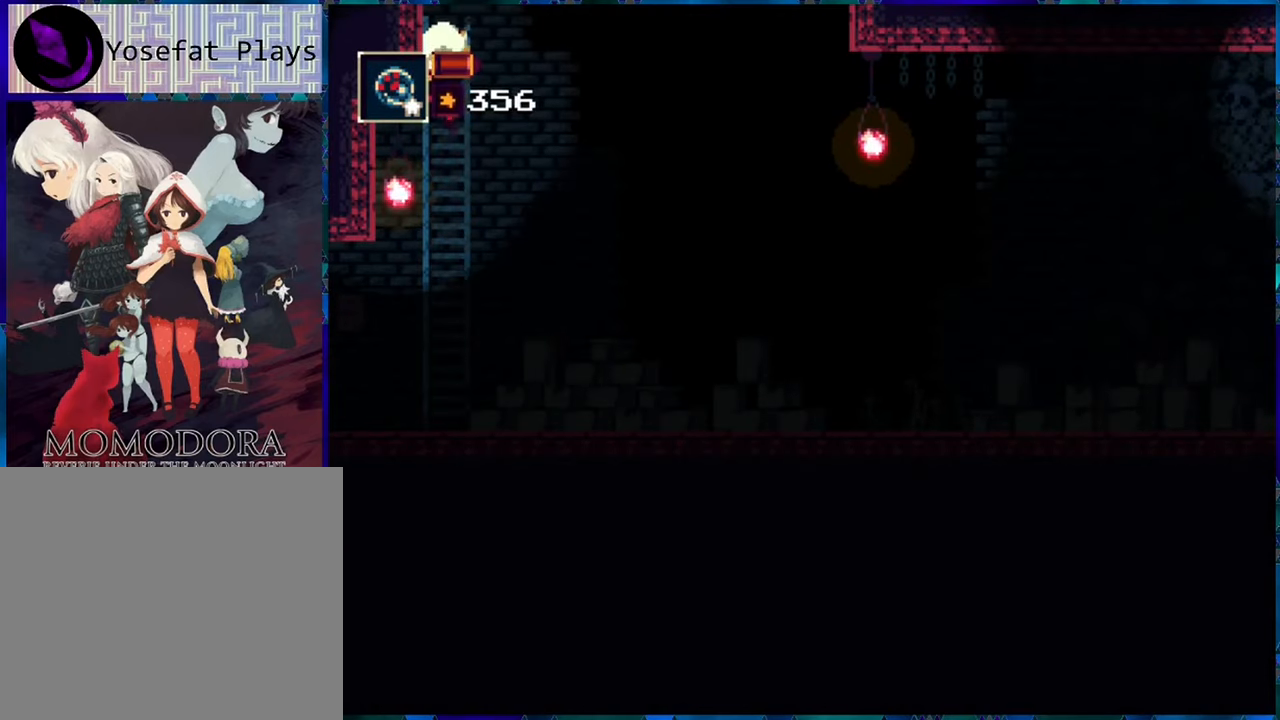
{"buttons": ["DPAD_UP"], "left_stick": "center", "right_stick": "center", "events": []}
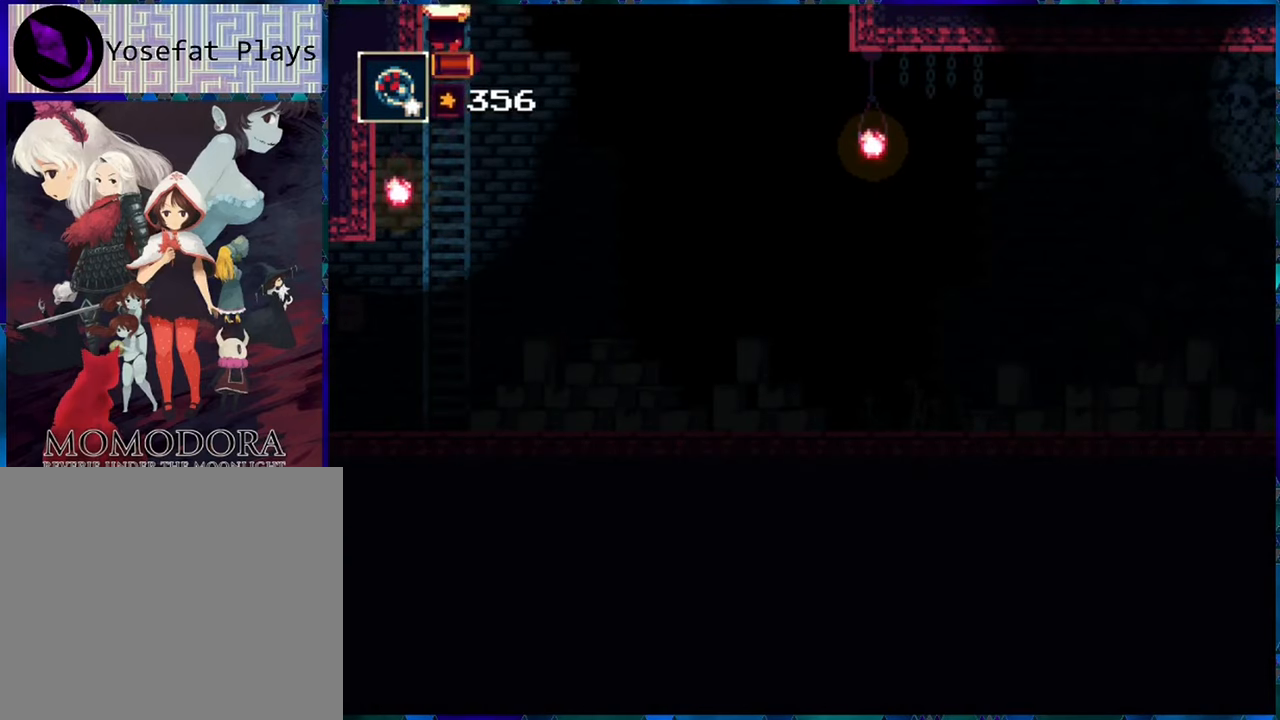
{"buttons": ["DPAD_UP"], "left_stick": "center", "right_stick": "center", "events": []}
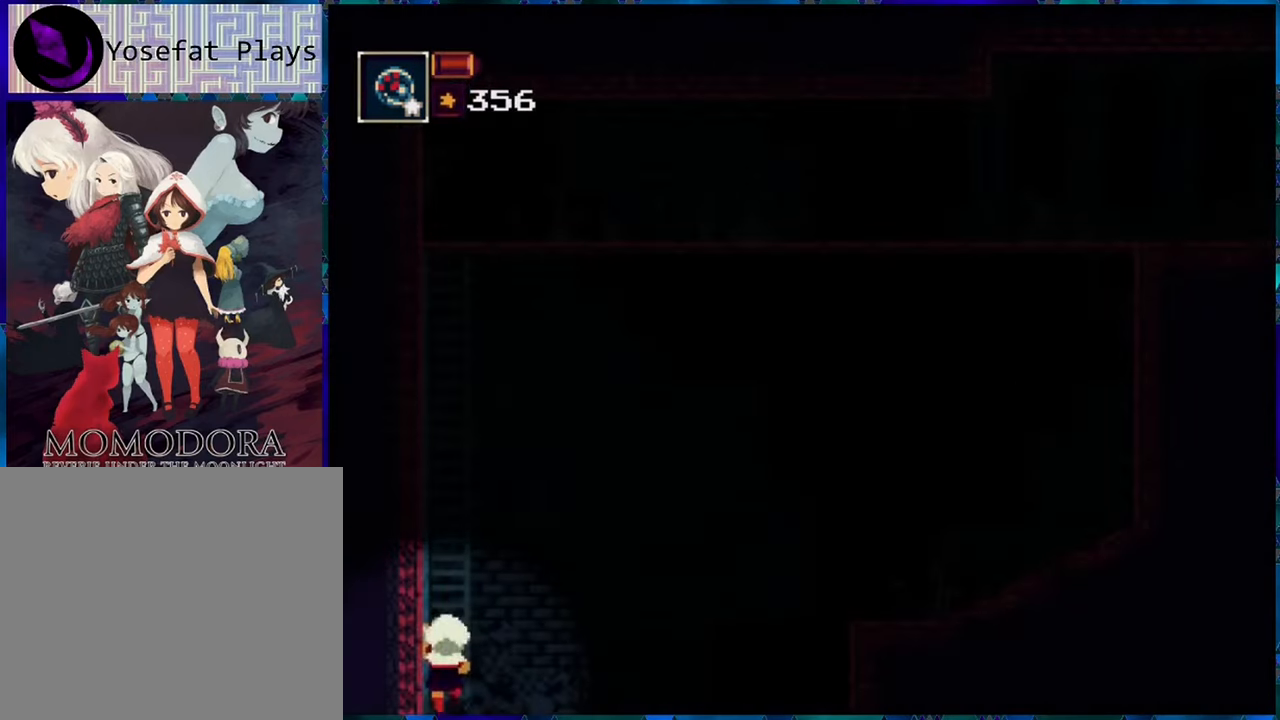
{"buttons": ["DPAD_UP"], "left_stick": "center", "right_stick": "center", "events": []}
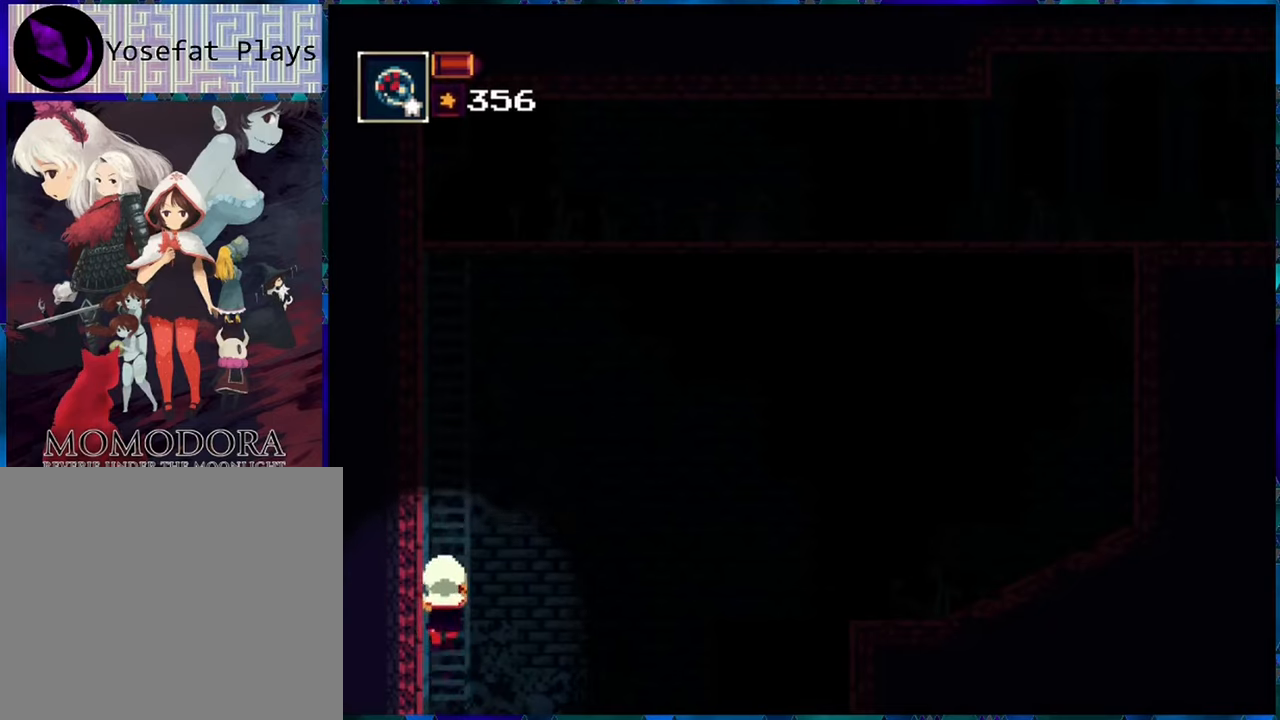
{"buttons": ["DPAD_UP"], "left_stick": "center", "right_stick": "center", "events": []}